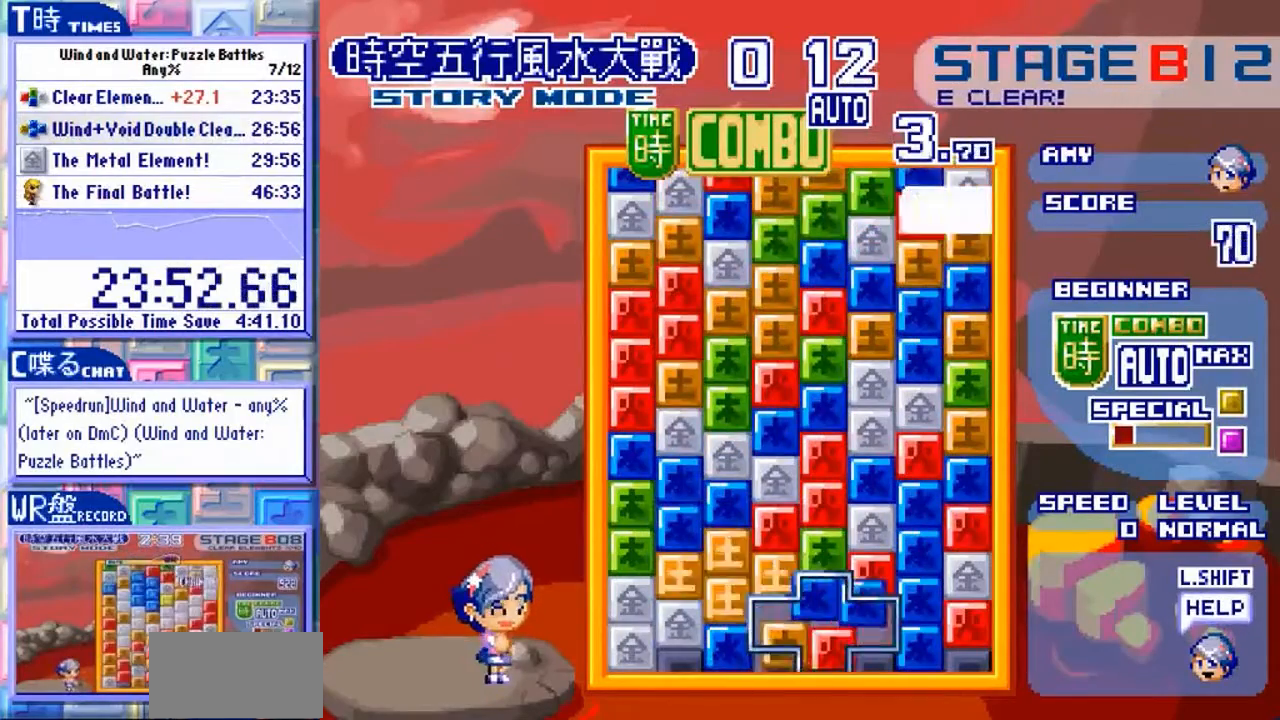
Gameplay with a controller (arcade stick); each line is a JSON object with the inputs held at the frame after it (dt_ms = milliseconds from this image to that frame). "events" lists button and stick changes between this image and that frame as [ms after this image, input, new state], when the widget could be followed in between. Not read: L3 R3.
{"dt_ms": 1000, "buttons": [], "left_stick": "center"}
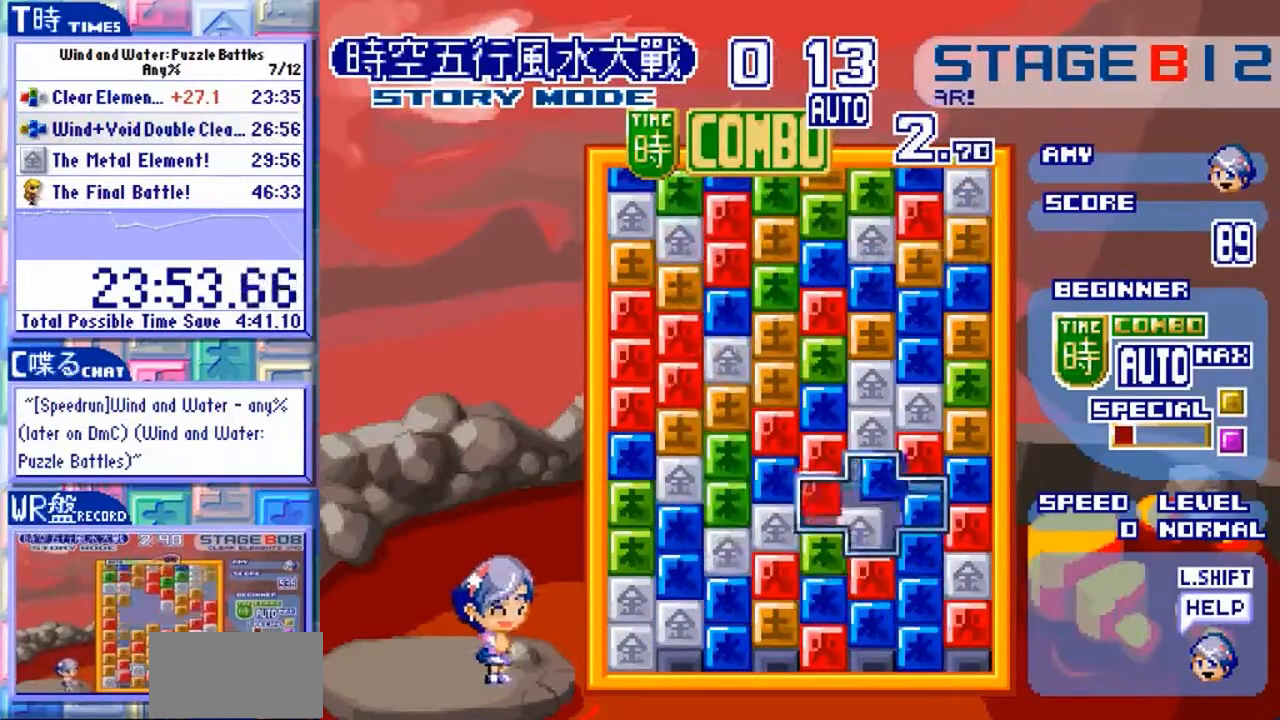
{"dt_ms": 1000, "buttons": [], "left_stick": "up"}
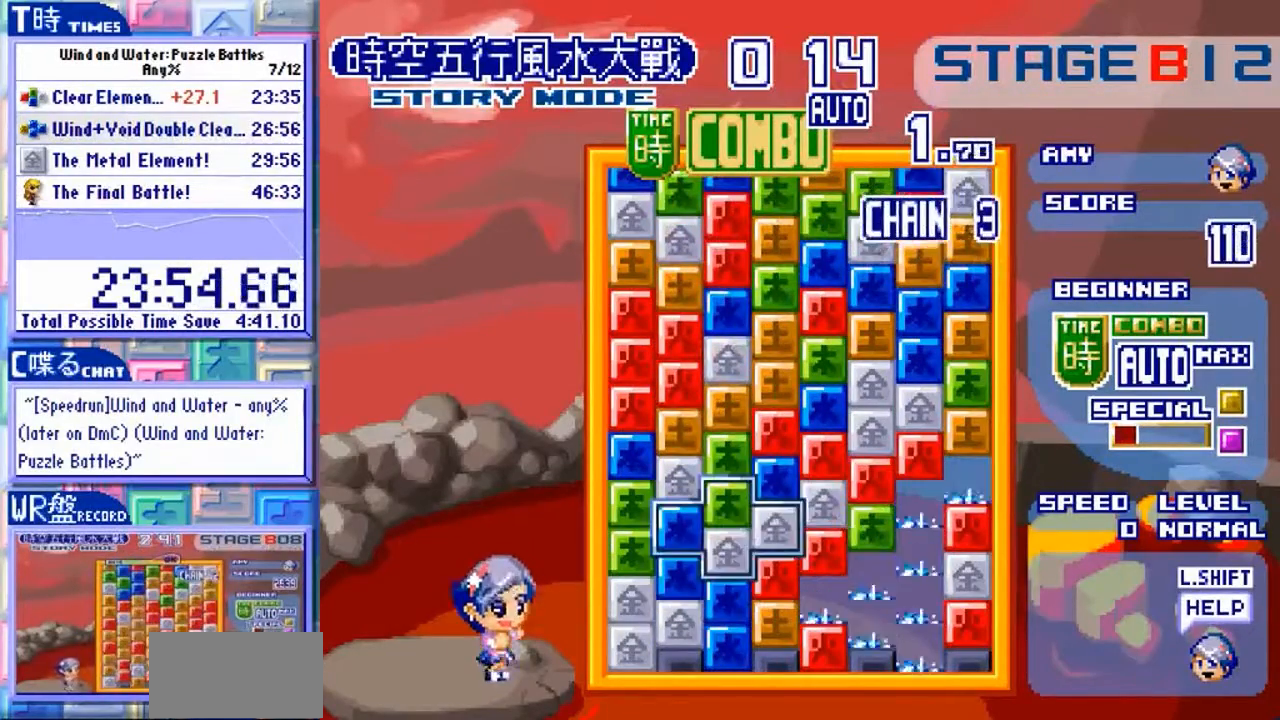
{"dt_ms": 500, "buttons": [], "left_stick": "center", "events": [[467, "left_stick", "center"]]}
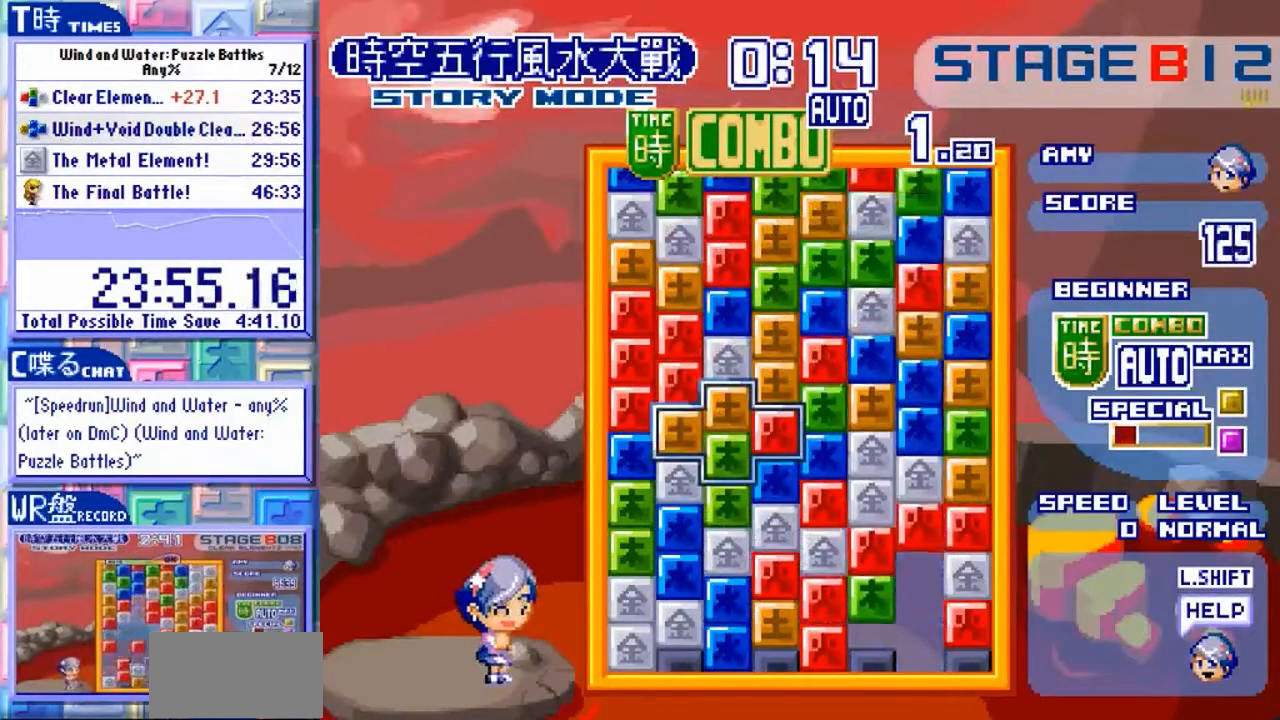
{"dt_ms": 500, "buttons": [], "left_stick": "center", "events": []}